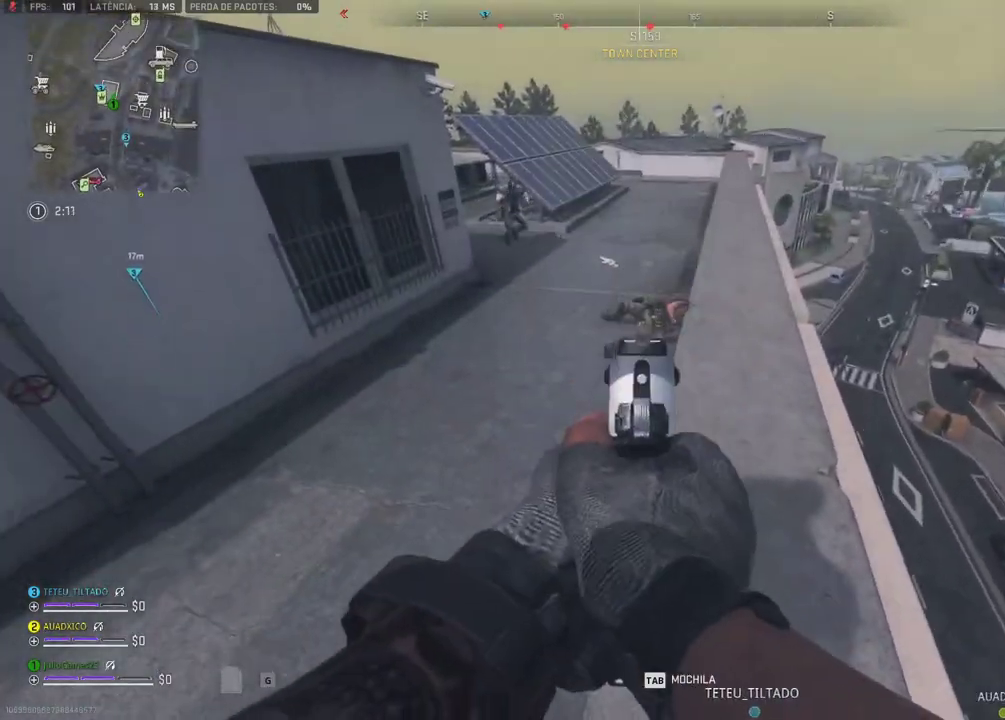
Gameplay with a controller (Xbox layout); each line is a JSON object with the inputs held at the frame after it. "events" lists button and stick changes between this image and that frame as [ms after this image, input, new state], when the widget could be followed in between. Not read: L1 L2 L3 R2 R3 SELECT START left_stick.
{"buttons": ["B"], "right_stick": "center", "events": [[500, "B", "down"]]}
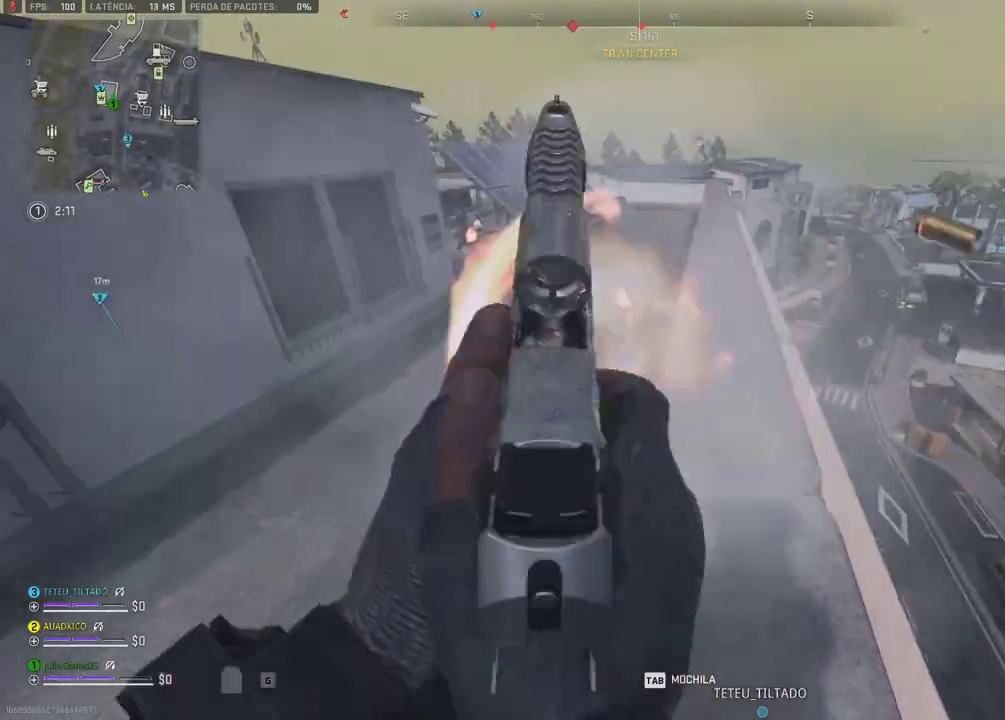
{"buttons": [], "right_stick": "center", "events": [[50, "B", "up"]]}
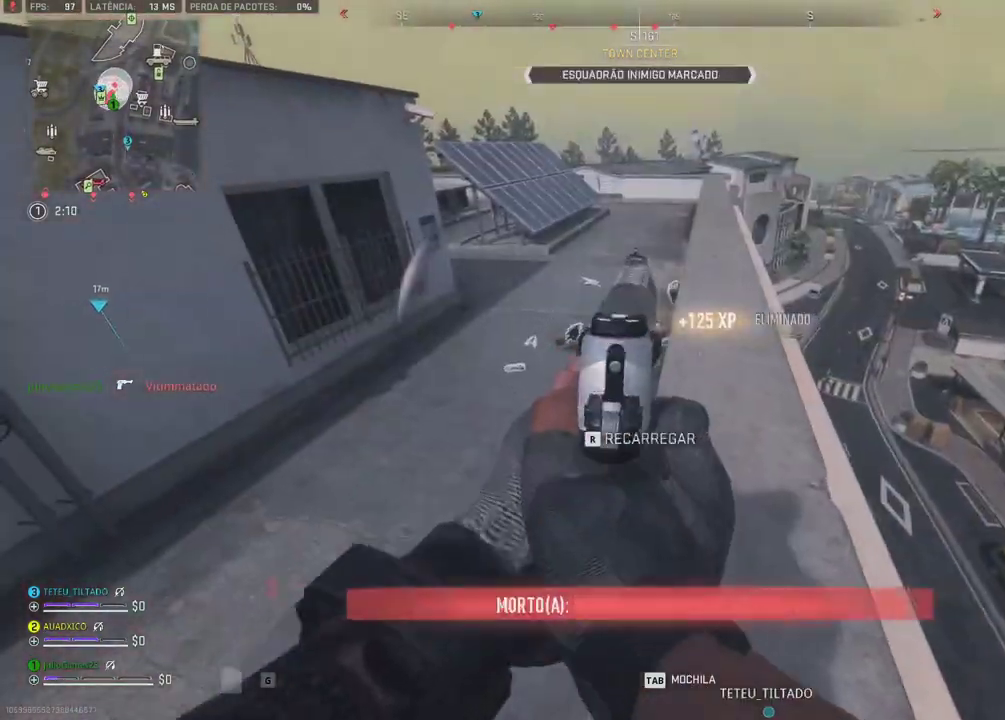
{"buttons": [], "right_stick": "center", "events": []}
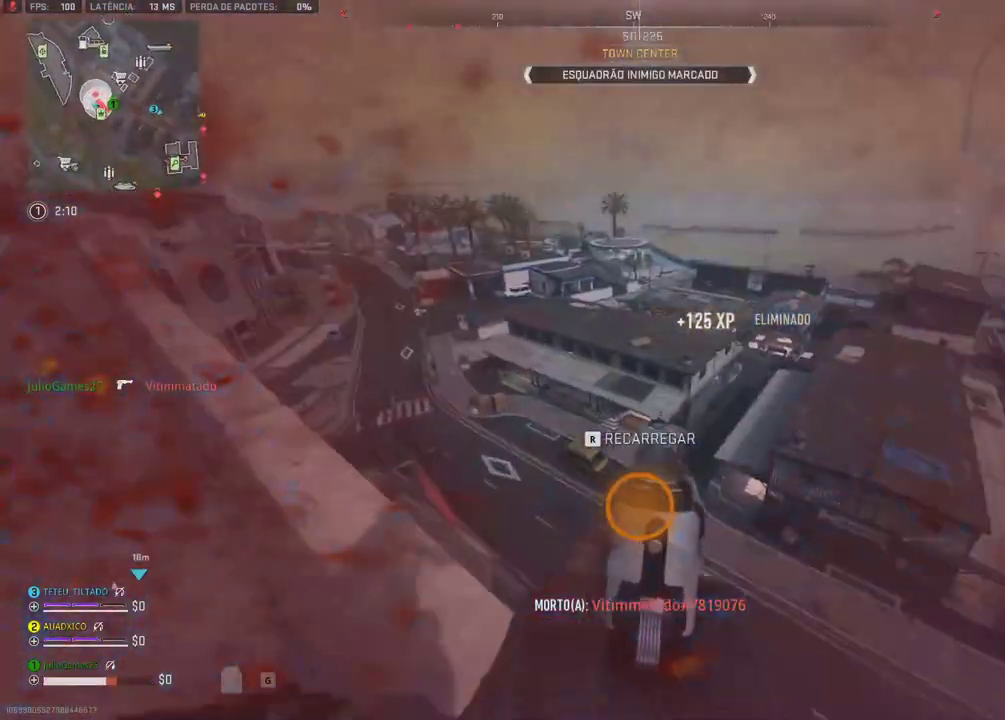
{"buttons": [], "right_stick": "center", "events": []}
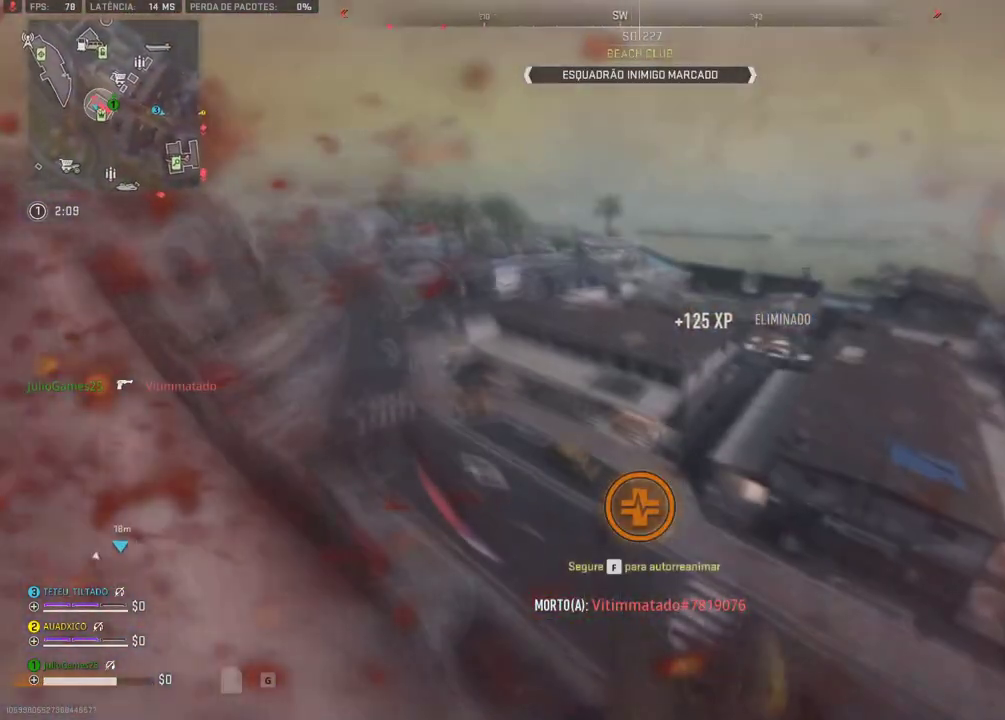
{"buttons": [], "right_stick": "center", "events": []}
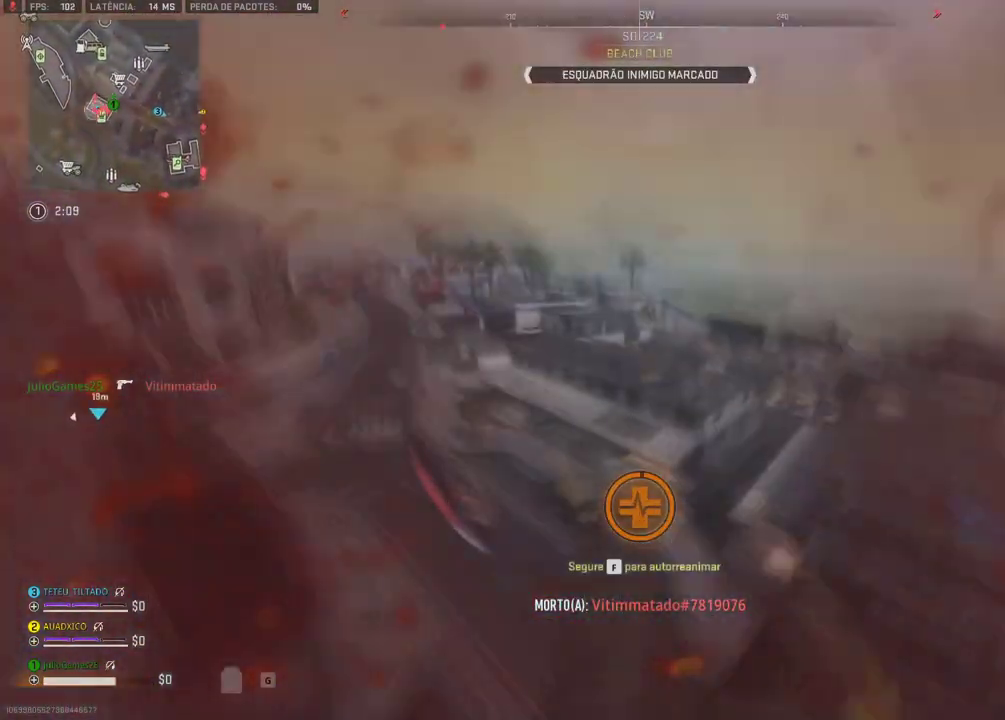
{"buttons": [], "right_stick": "center", "events": []}
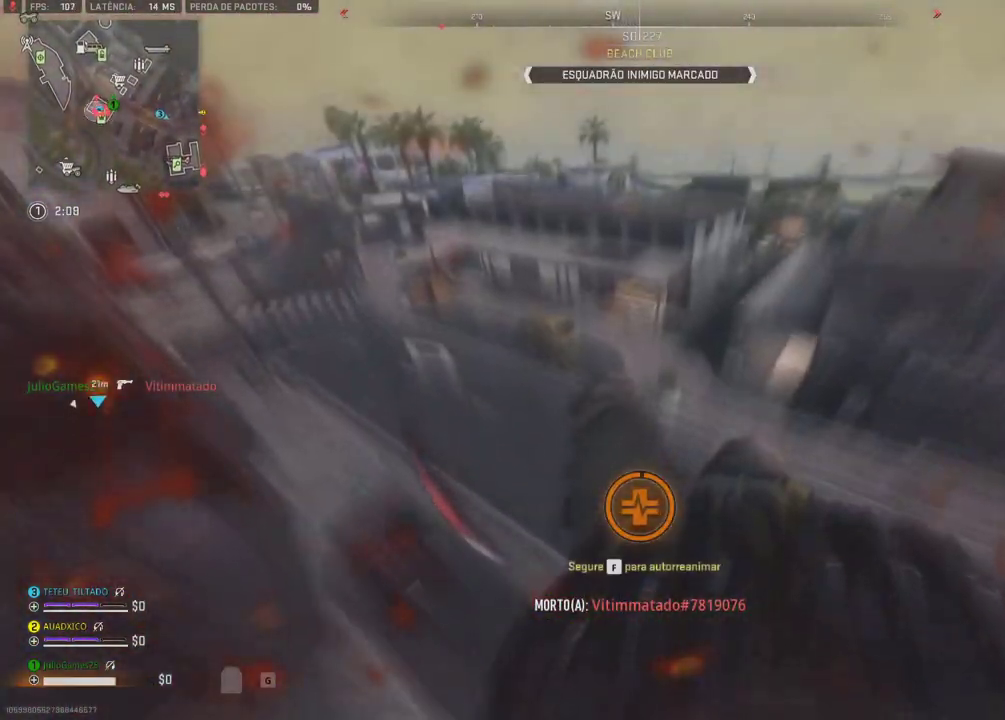
{"buttons": [], "right_stick": "center", "events": []}
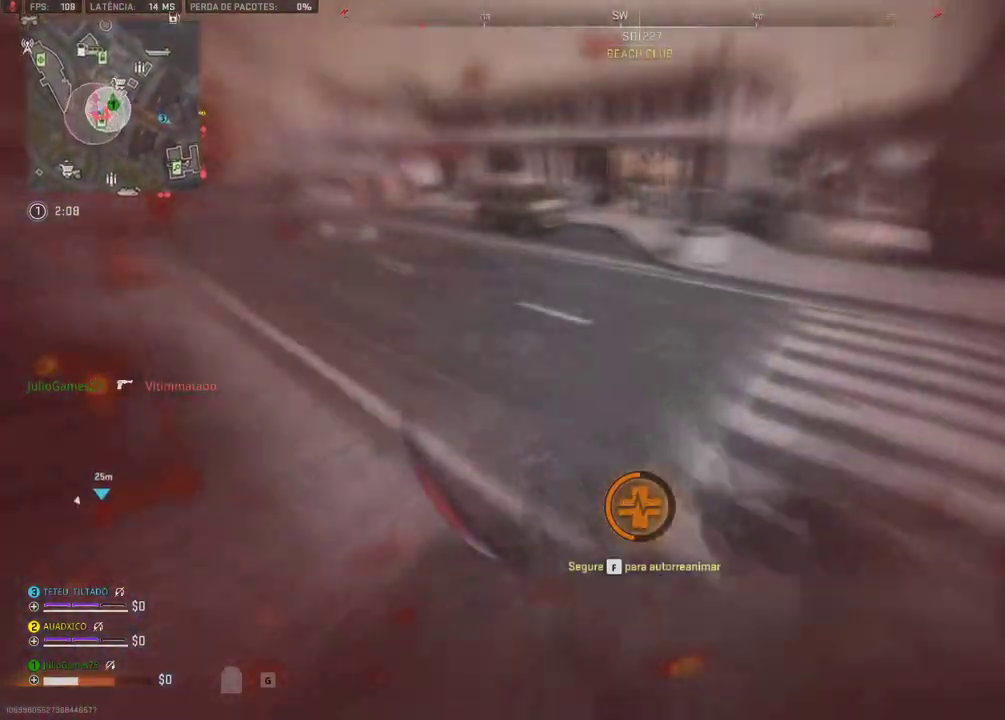
{"buttons": [], "right_stick": "center", "events": []}
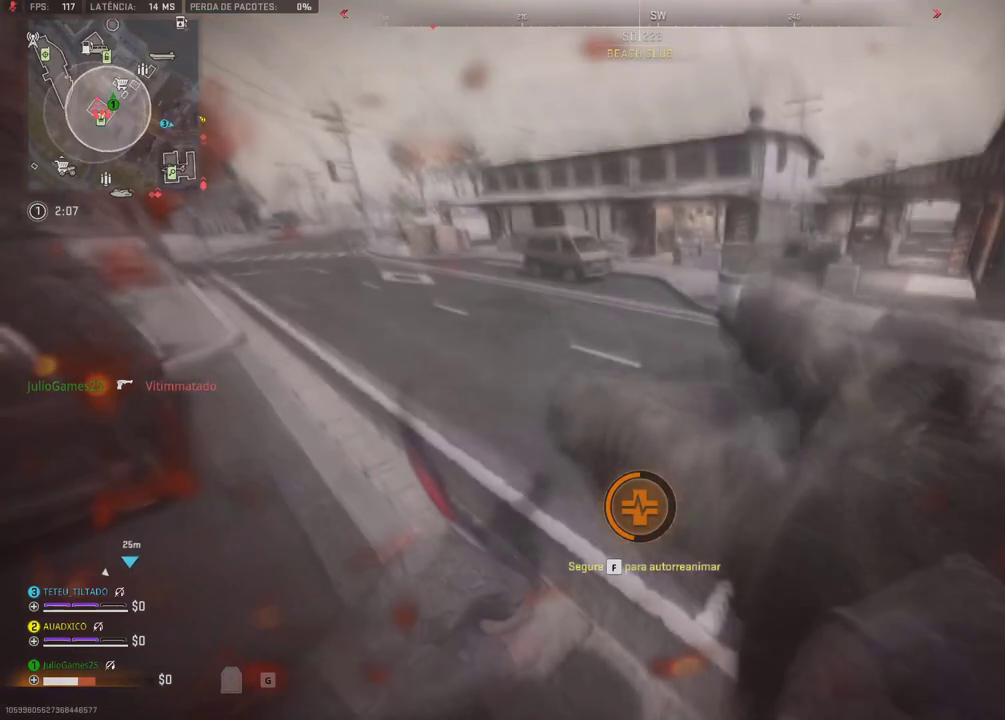
{"buttons": [], "right_stick": "center", "events": []}
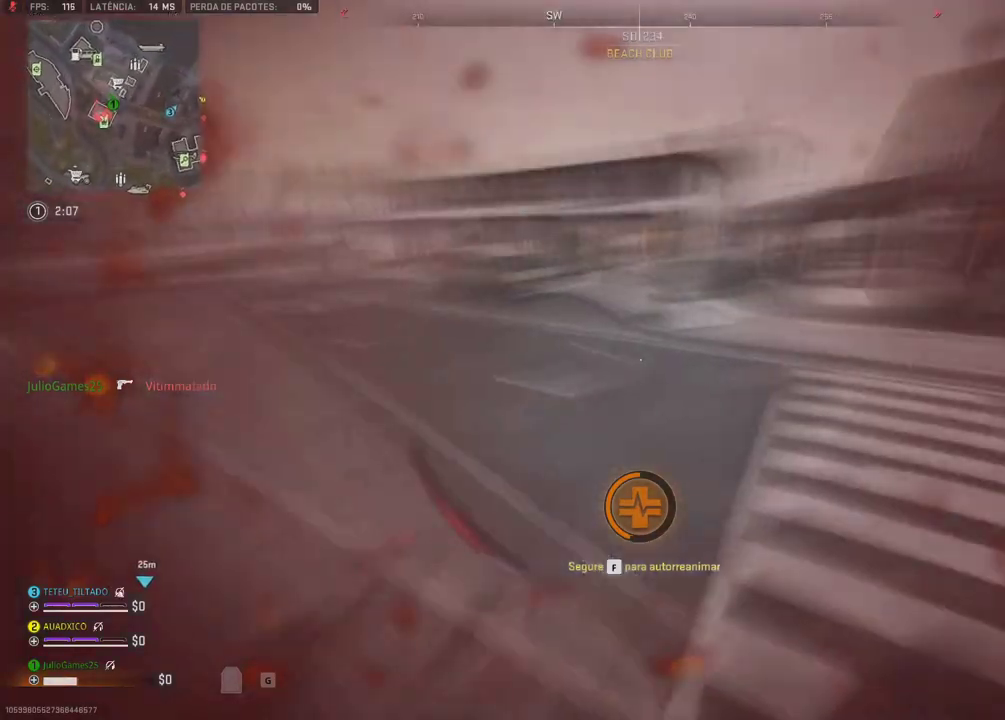
{"buttons": [], "right_stick": "center", "events": []}
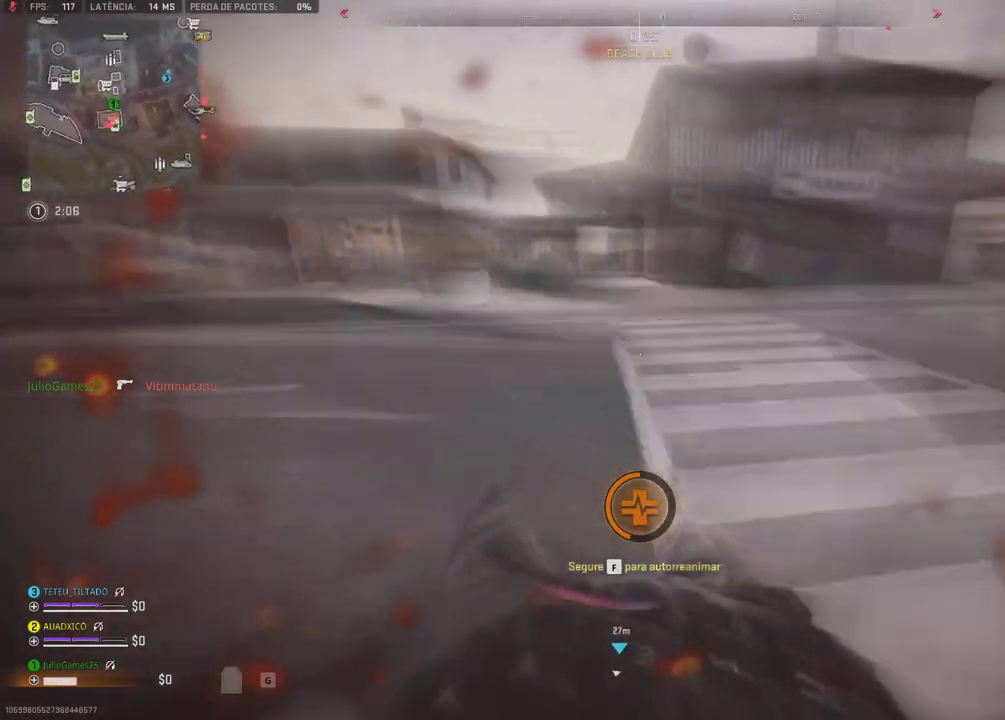
{"buttons": [], "right_stick": "center", "events": []}
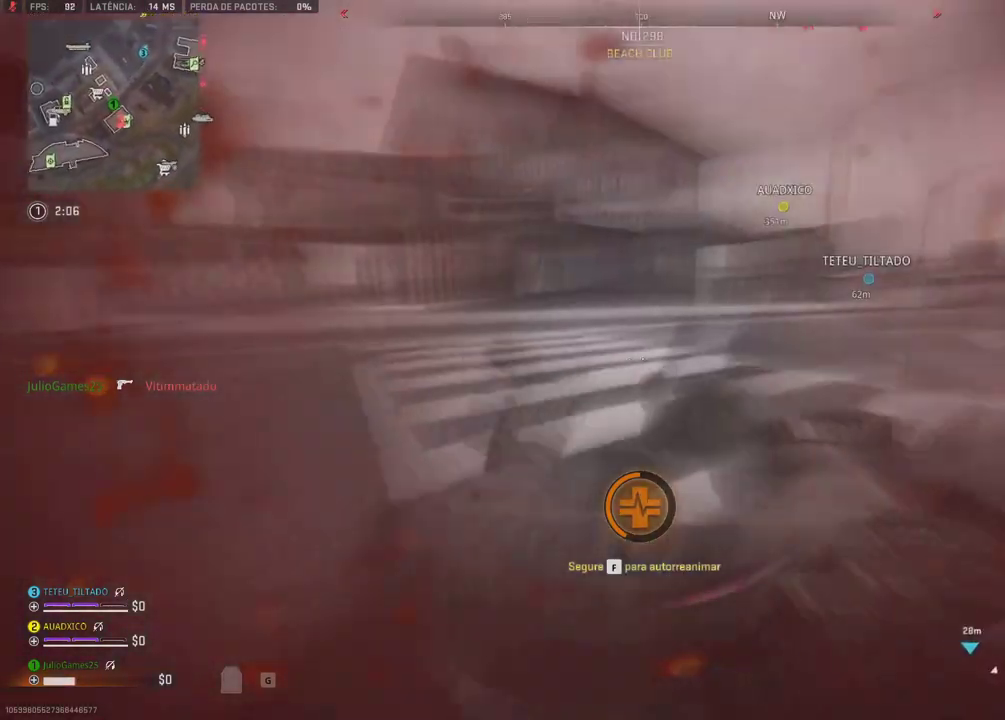
{"buttons": ["DPAD_RIGHT"], "right_stick": "center", "events": [[417, "DPAD_DOWN", "down"], [433, "DPAD_RIGHT", "down"], [467, "DPAD_DOWN", "up"]]}
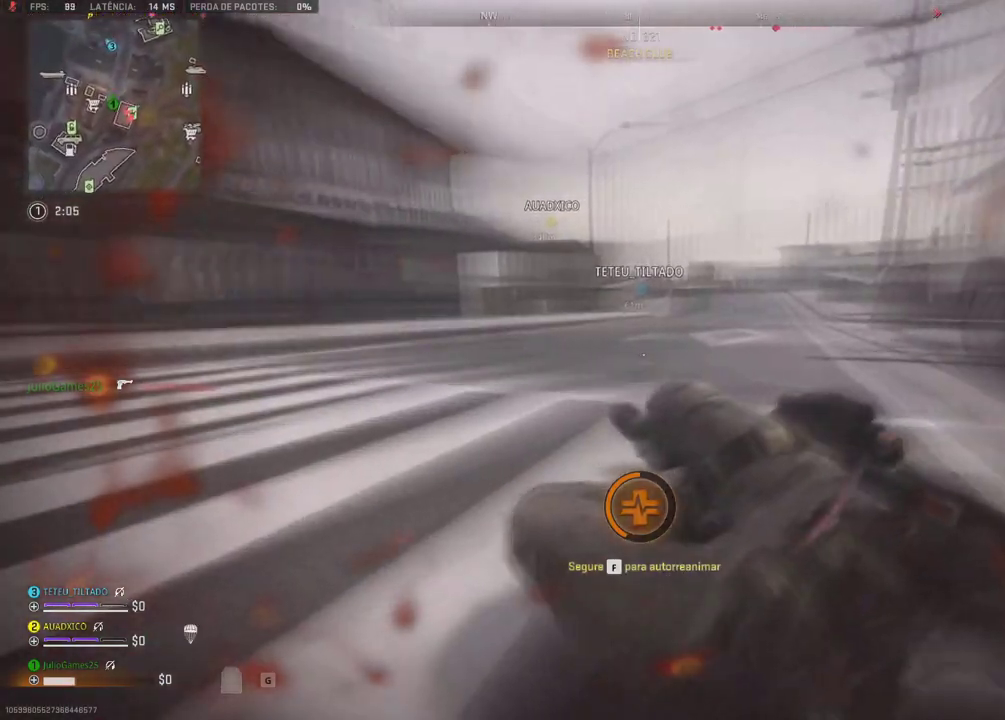
{"buttons": [], "right_stick": "center", "events": [[167, "DPAD_RIGHT", "up"], [217, "DPAD_DOWN", "down"], [267, "DPAD_DOWN", "up"]]}
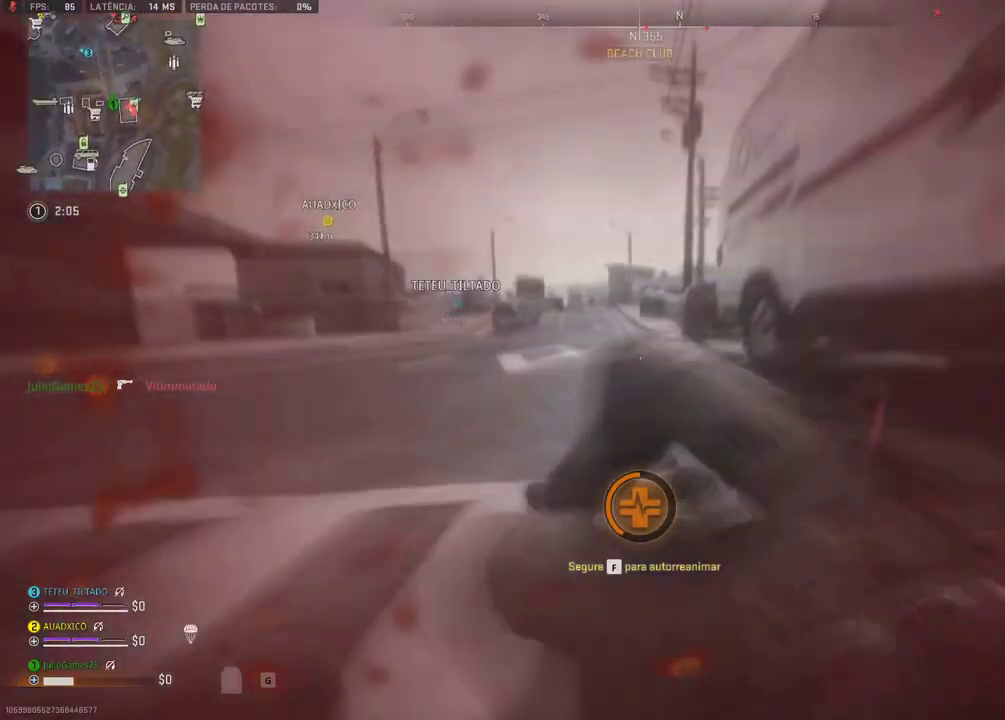
{"buttons": [], "right_stick": "center", "events": [[50, "DPAD_RIGHT", "down"], [100, "DPAD_RIGHT", "up"]]}
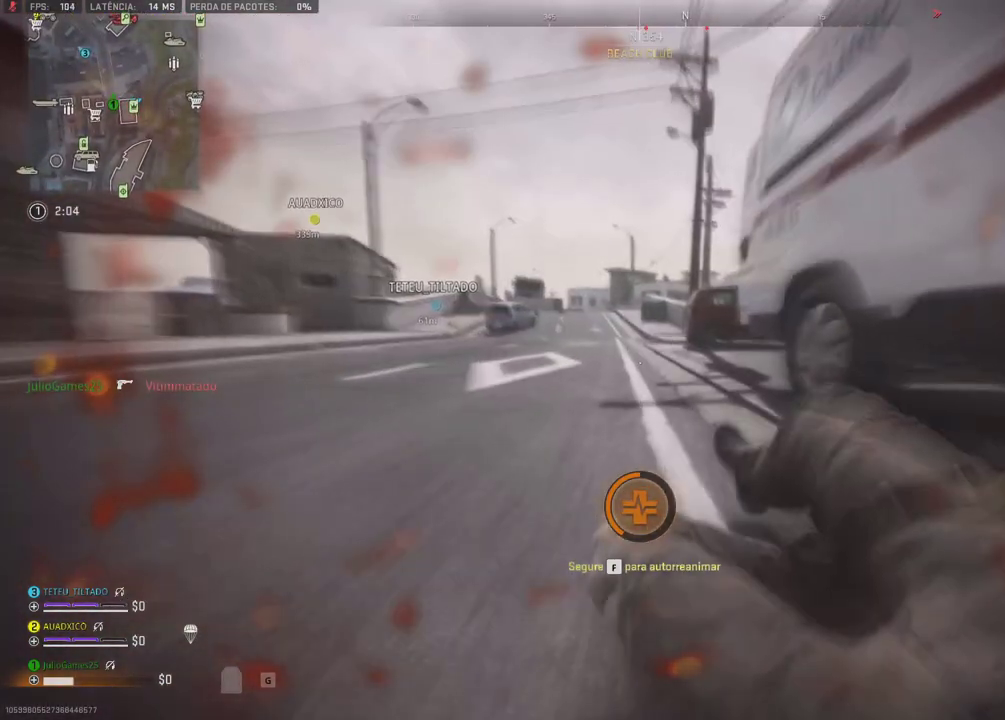
{"buttons": ["DPAD_RIGHT"], "right_stick": "center", "events": [[500, "DPAD_RIGHT", "down"]]}
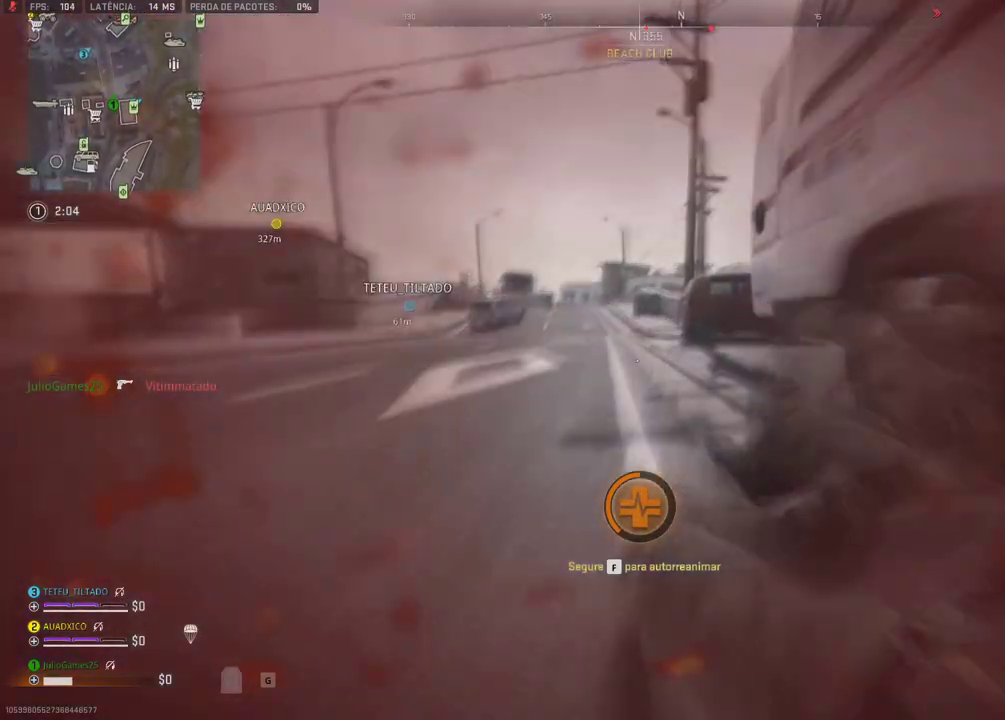
{"buttons": [], "right_stick": "center", "events": [[17, "DPAD_RIGHT", "up"], [33, "DPAD_RIGHT", "down"], [183, "DPAD_RIGHT", "up"], [250, "DPAD_RIGHT", "down"], [367, "DPAD_RIGHT", "up"]]}
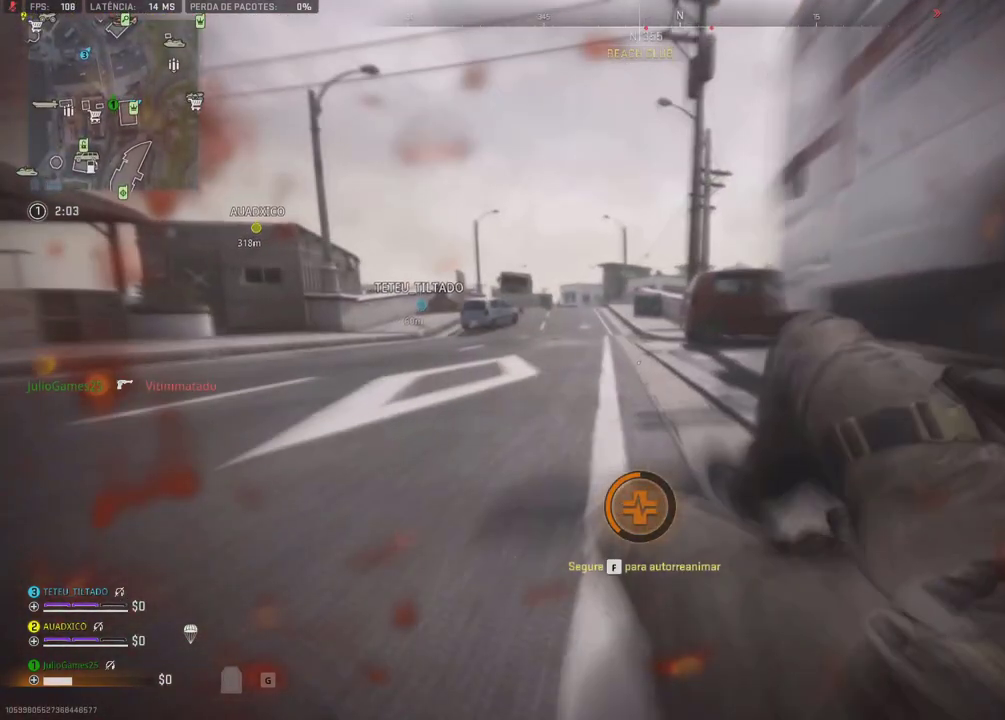
{"buttons": [], "right_stick": "center", "events": []}
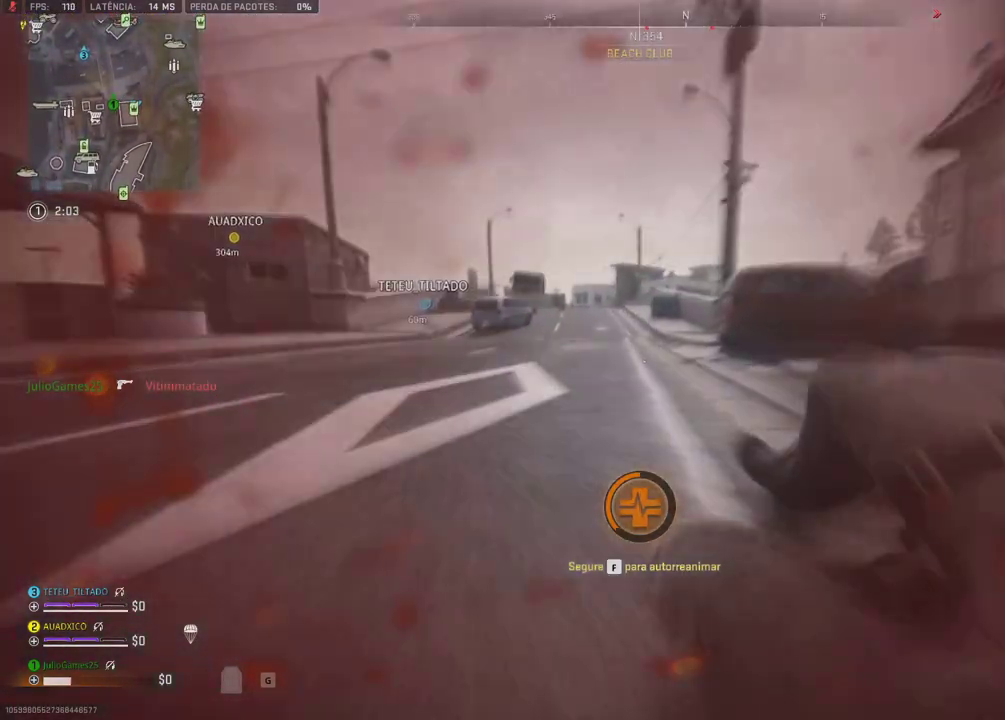
{"buttons": [], "right_stick": "center", "events": [[50, "right_stick", "down"], [217, "right_stick", "down-right"], [333, "right_stick", "center"]]}